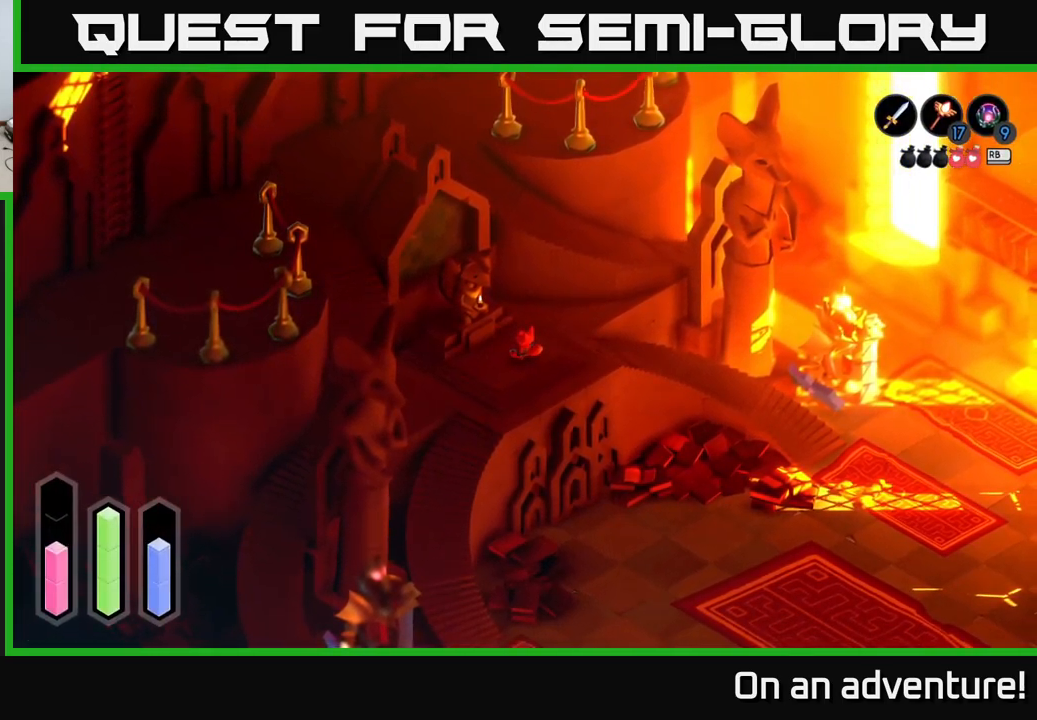
Gameplay with a controller (Xbox layout); each line is a JSON object with the inputs held at the frame after it. "events" lists button and stick changes between this image and that frame as [ms after this image, input, new state], when the widget could be followed in between.
{"buttons": ["A"], "left_stick": "center", "right_stick": "center", "events": []}
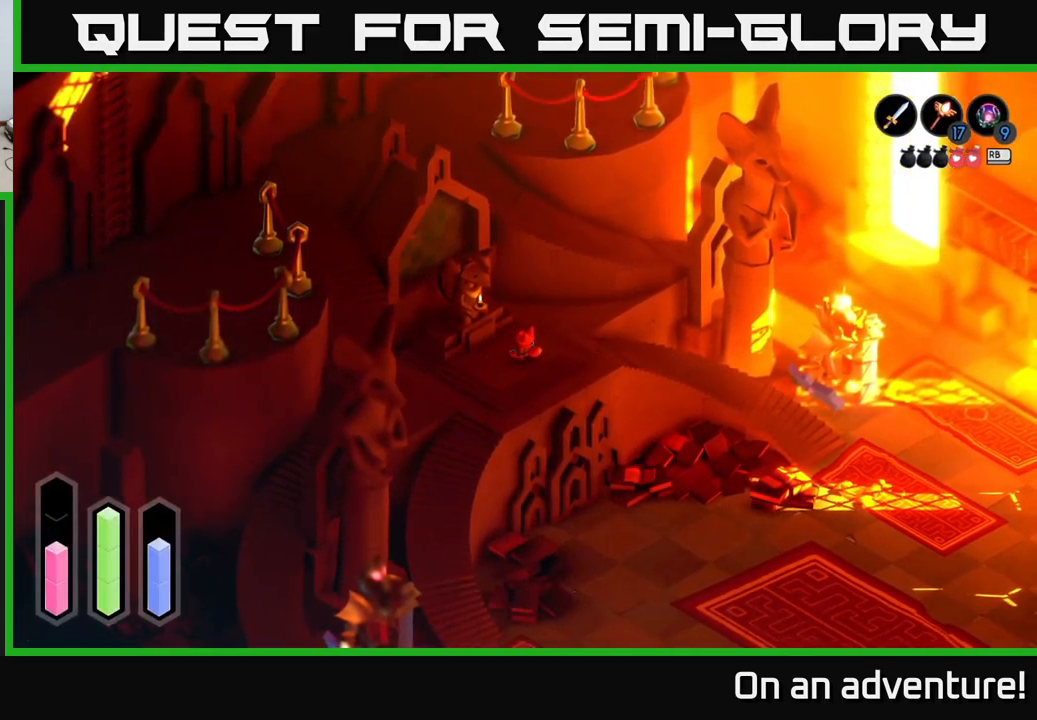
{"buttons": ["A"], "left_stick": "center", "right_stick": "center", "events": []}
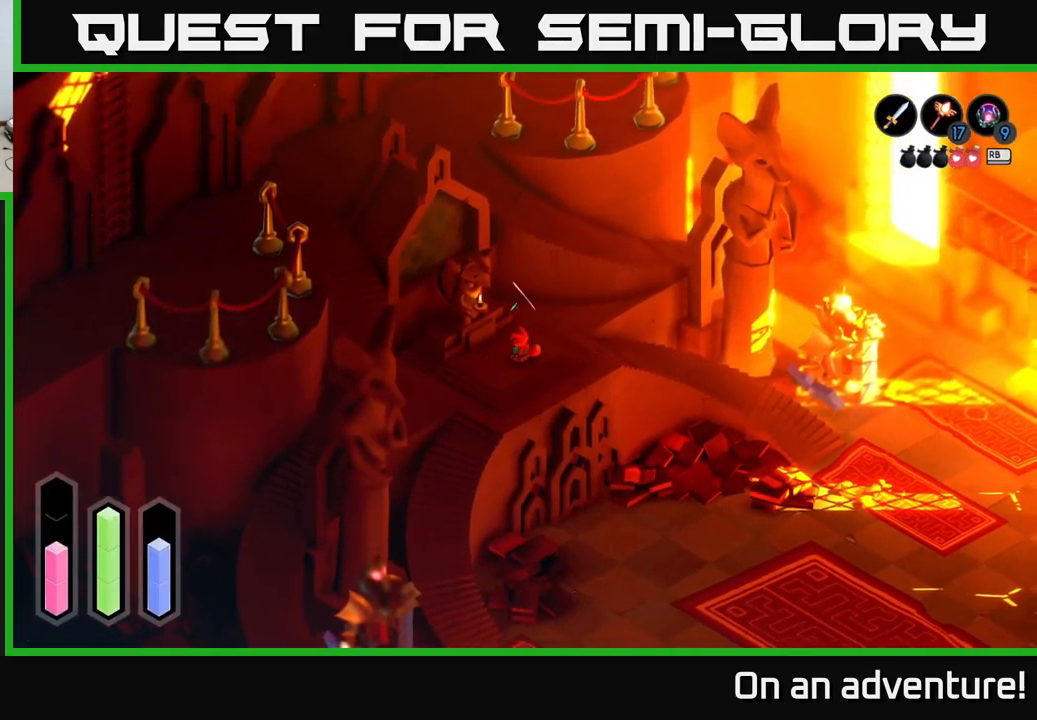
{"buttons": ["A"], "left_stick": "center", "right_stick": "center", "events": []}
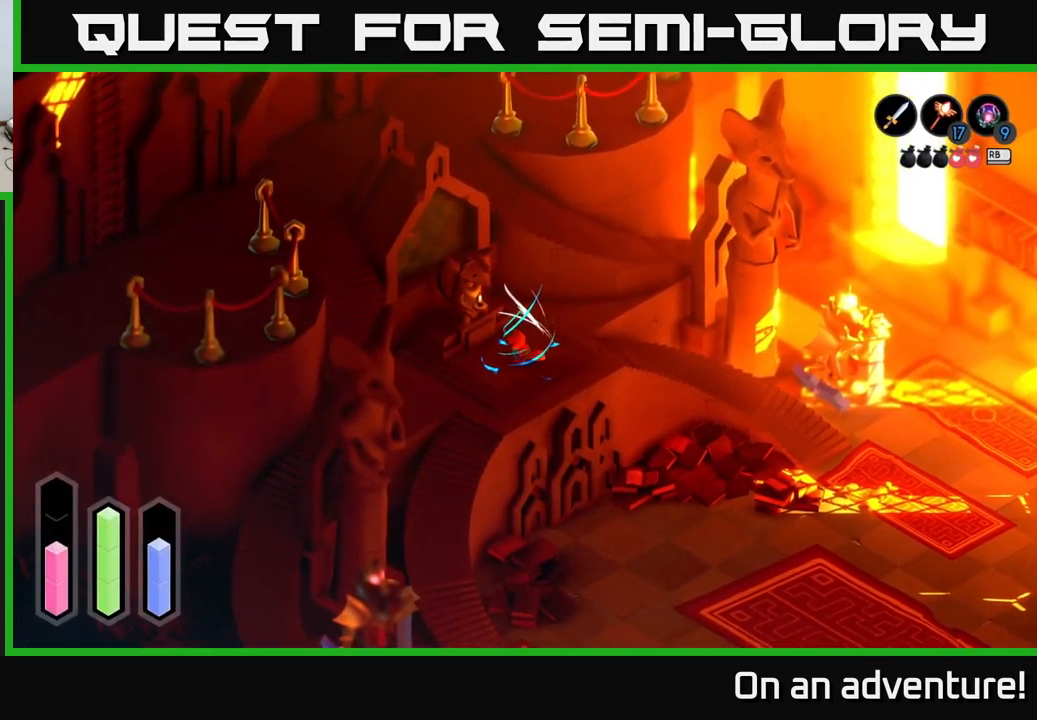
{"buttons": ["A"], "left_stick": "center", "right_stick": "center", "events": []}
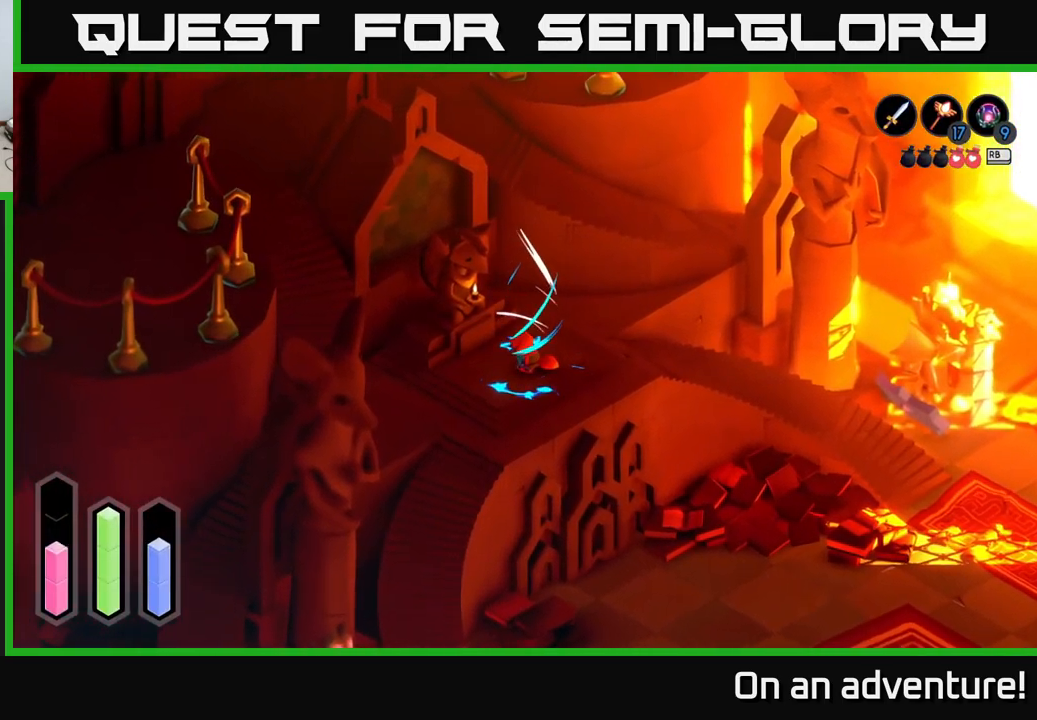
{"buttons": ["A"], "left_stick": "center", "right_stick": "center", "events": []}
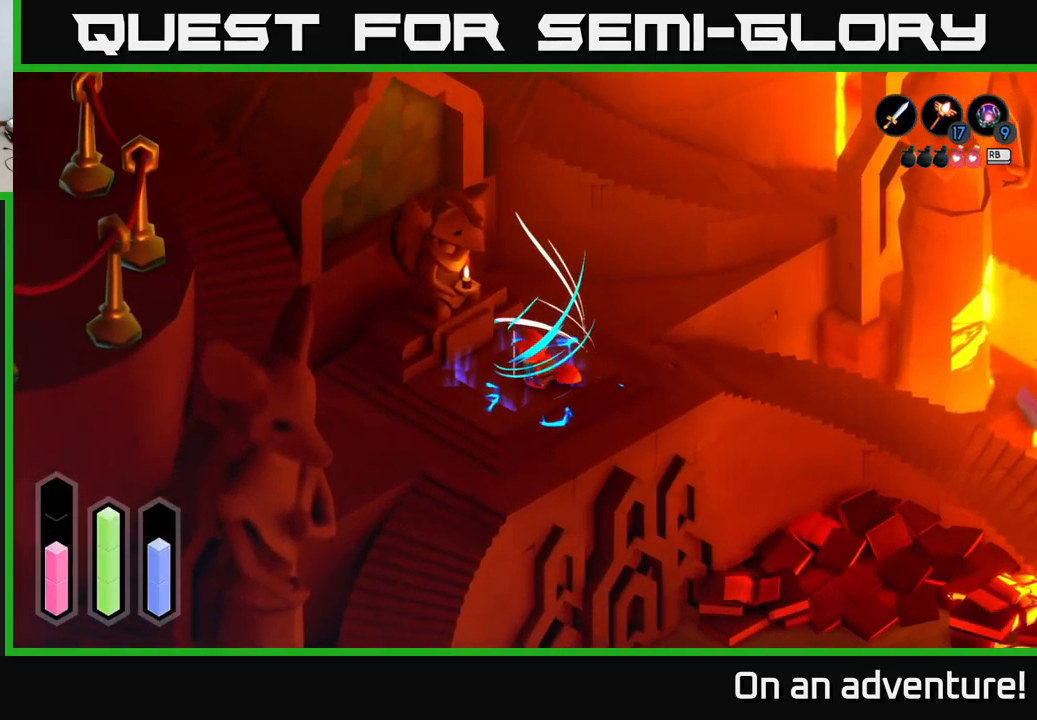
{"buttons": ["A"], "left_stick": "center", "right_stick": "center", "events": []}
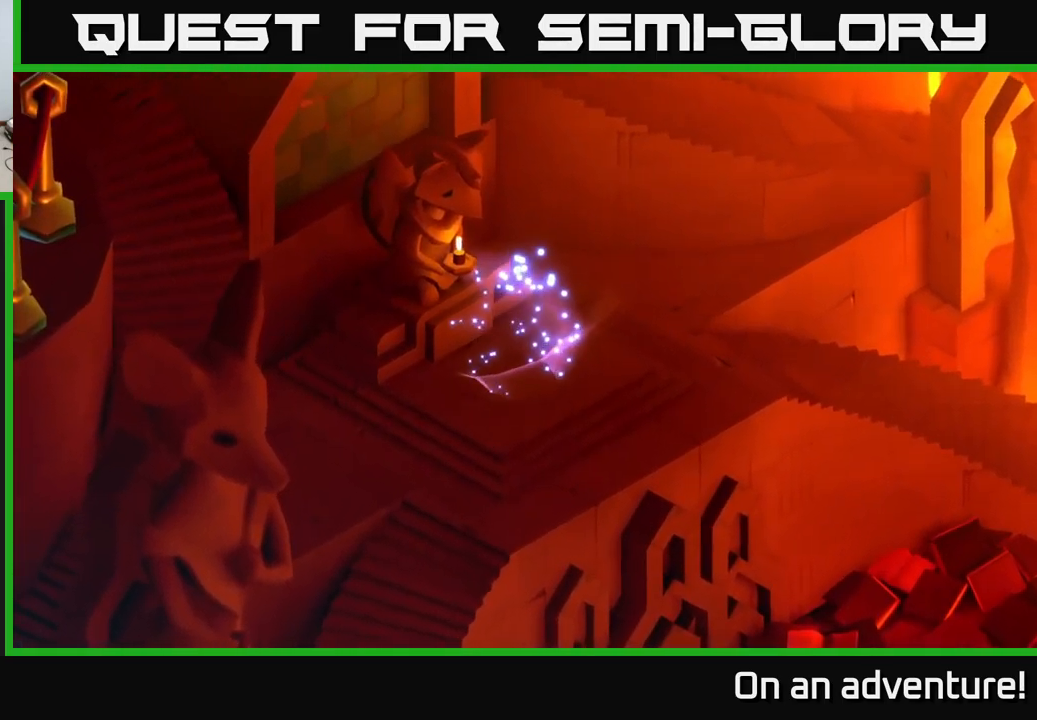
{"buttons": [], "left_stick": "center", "right_stick": "center", "events": [[200, "A", "up"]]}
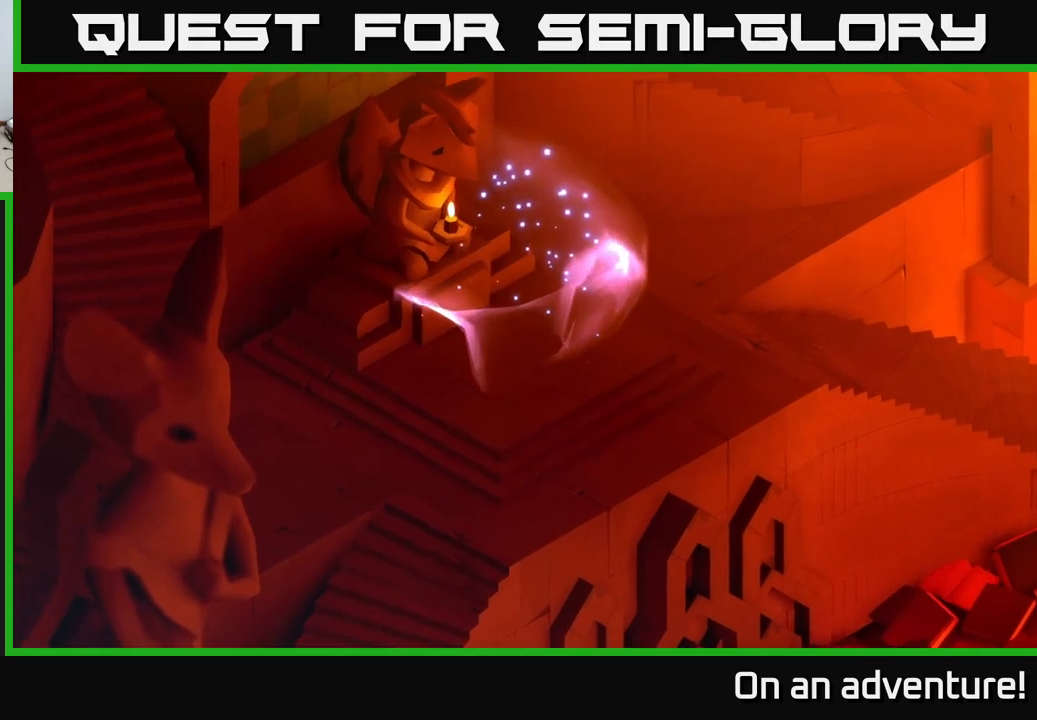
{"buttons": [], "left_stick": "center", "right_stick": "center", "events": []}
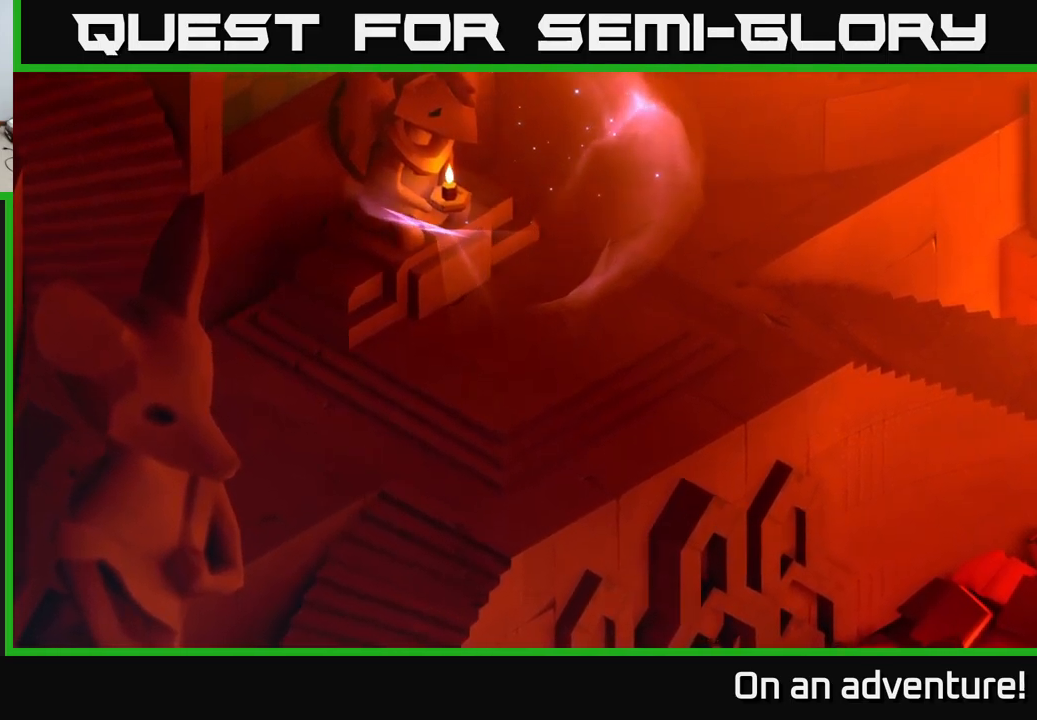
{"buttons": [], "left_stick": "center", "right_stick": "center", "events": []}
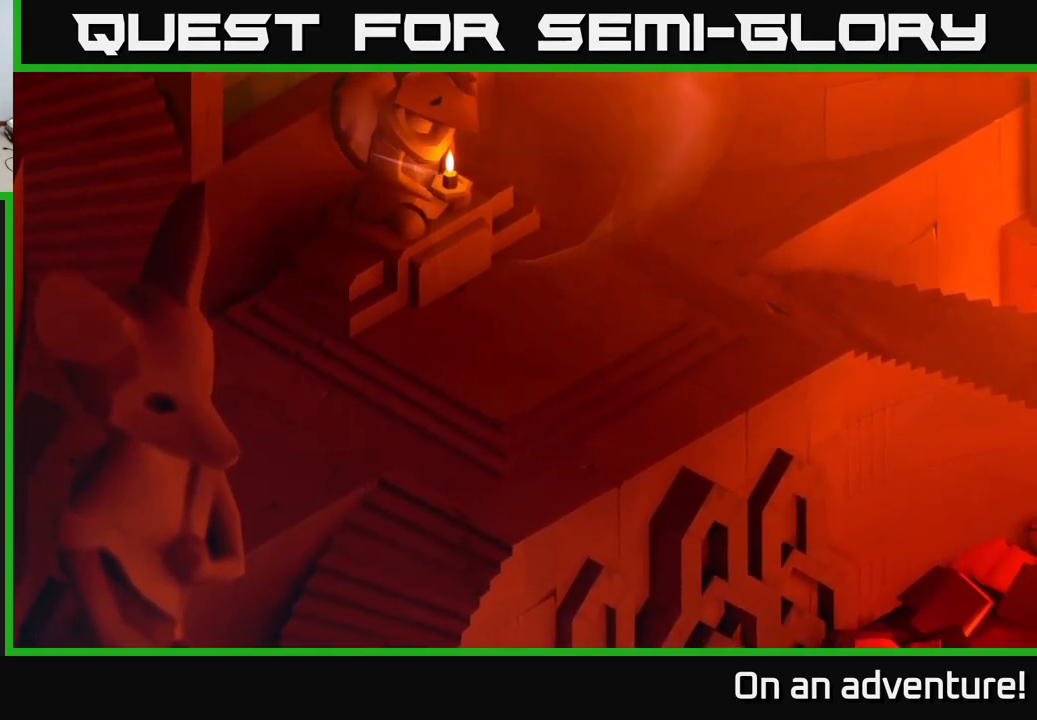
{"buttons": [], "left_stick": "center", "right_stick": "center", "events": []}
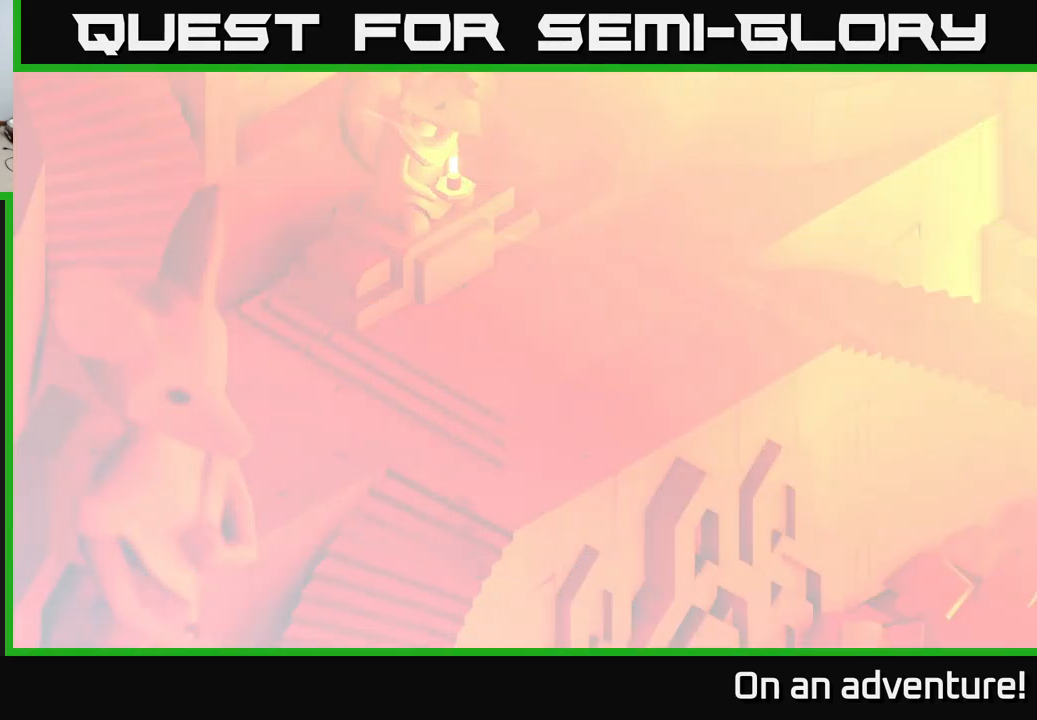
{"buttons": [], "left_stick": "center", "right_stick": "center", "events": []}
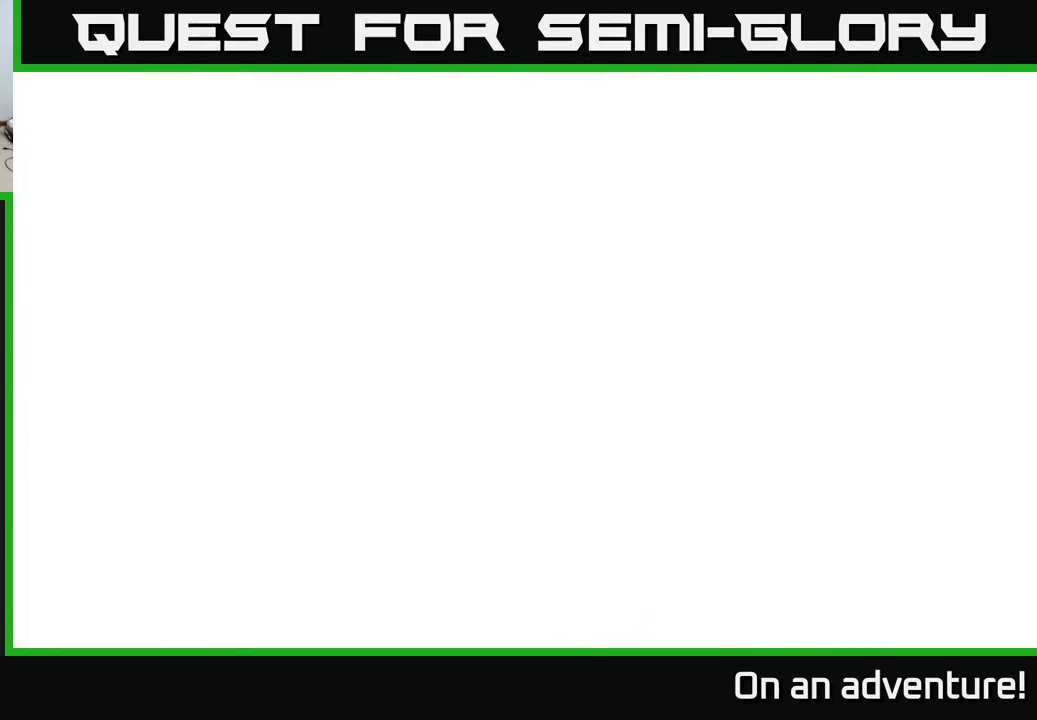
{"buttons": [], "left_stick": "center", "right_stick": "center", "events": []}
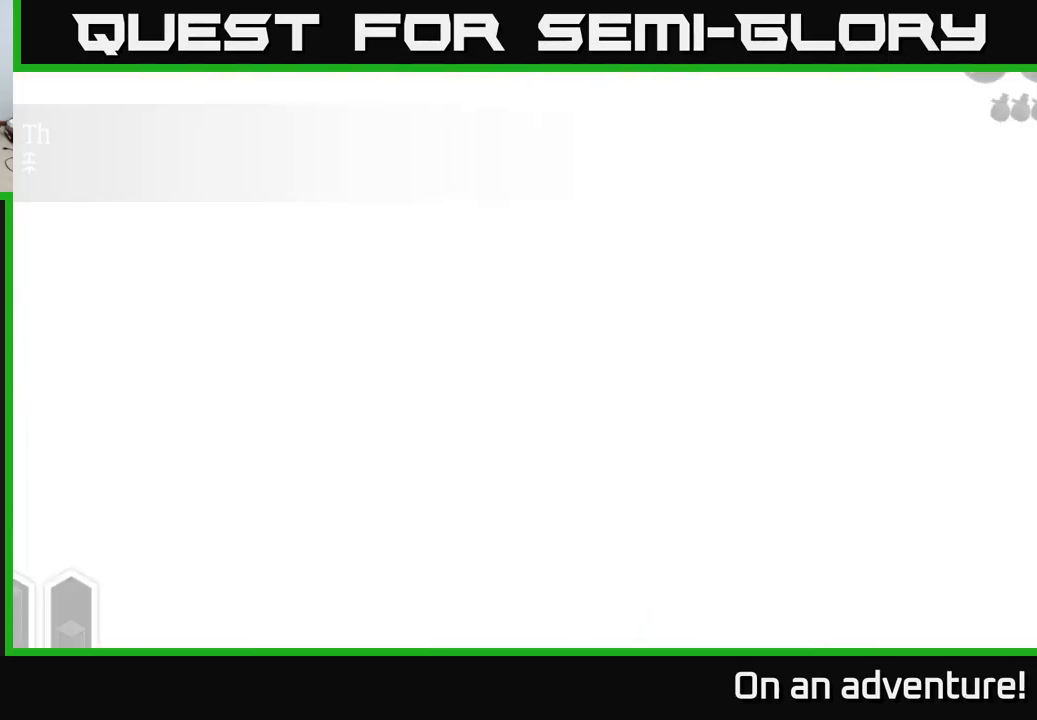
{"buttons": [], "left_stick": "center", "right_stick": "center", "events": []}
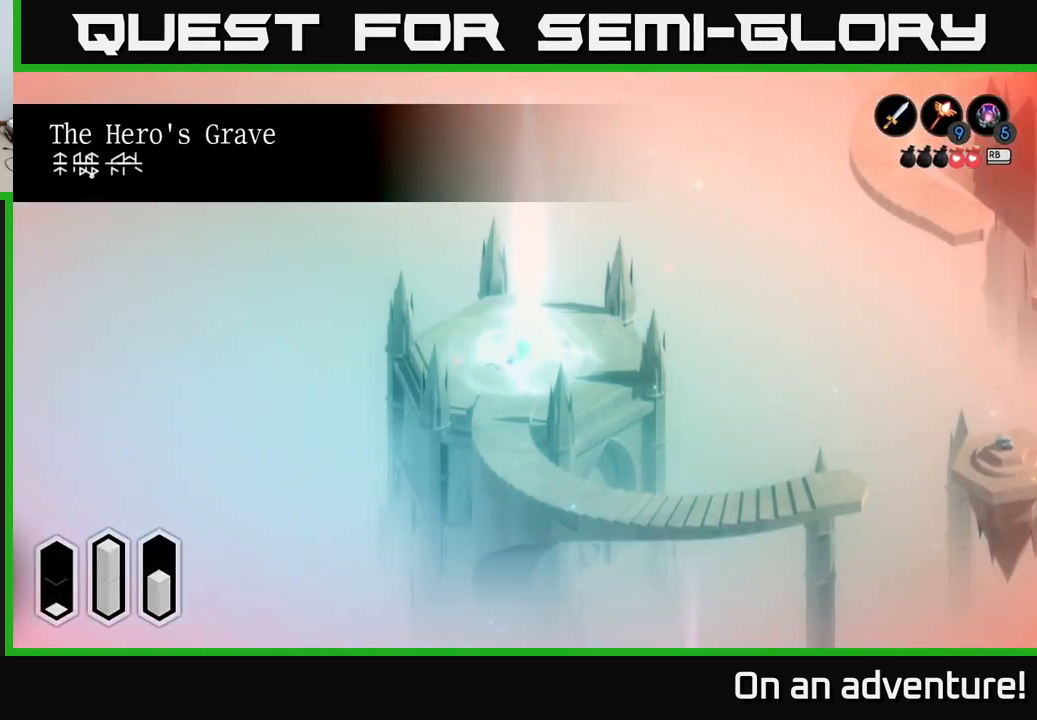
{"buttons": [], "left_stick": "center", "right_stick": "center", "events": []}
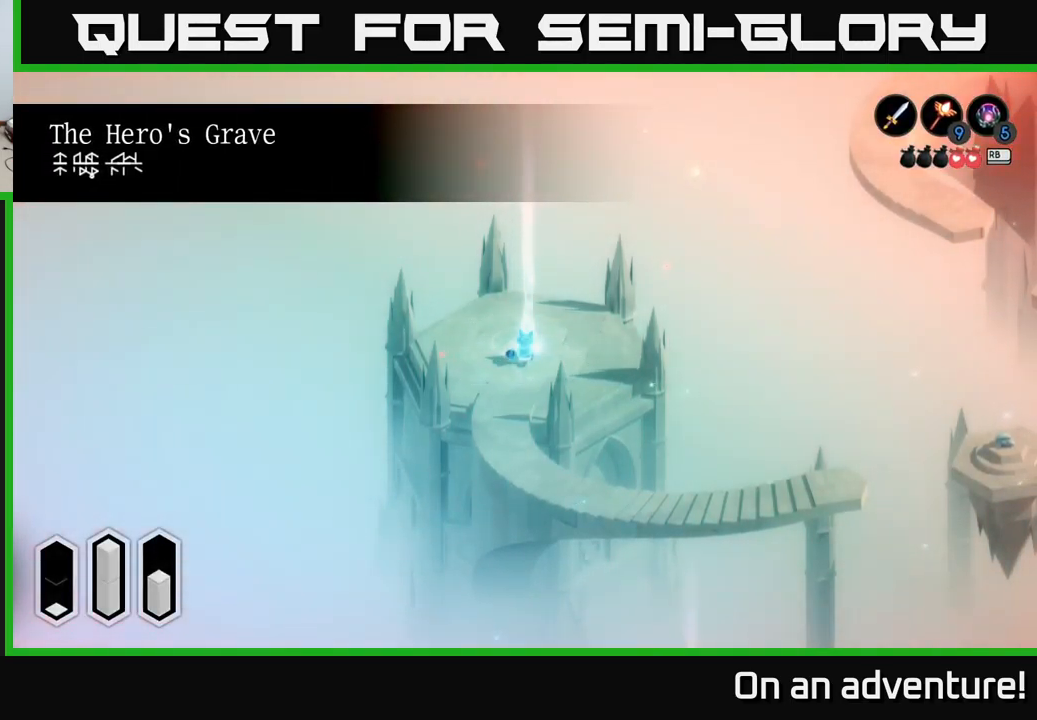
{"buttons": [], "left_stick": "down", "right_stick": "center", "events": [[350, "left_stick", "down"]]}
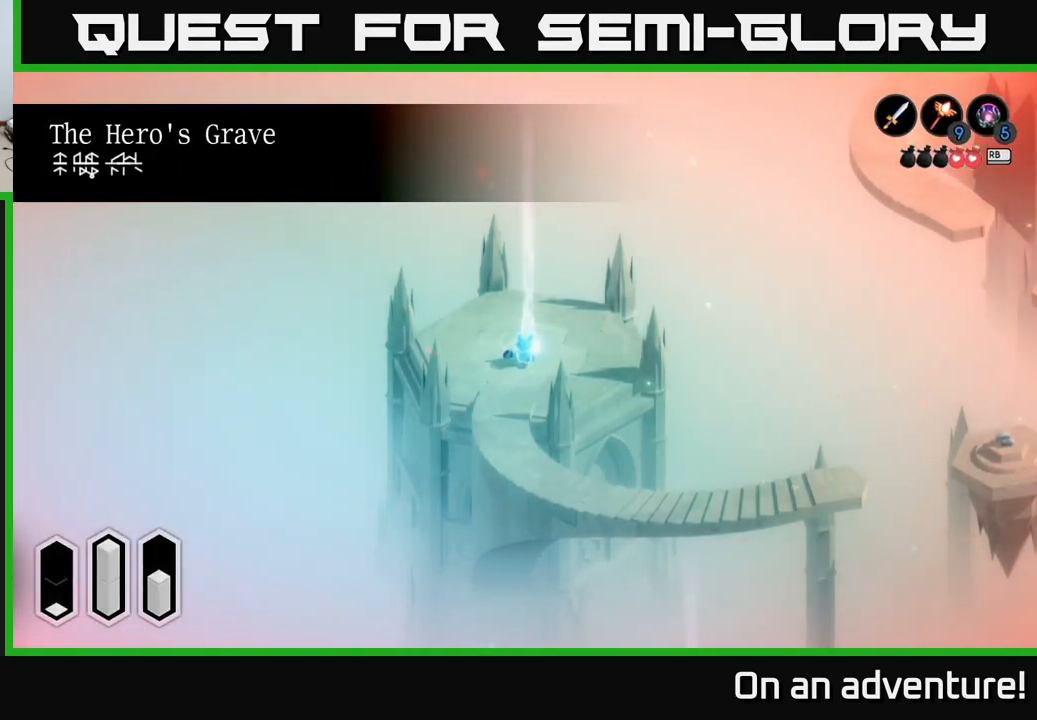
{"buttons": [], "left_stick": "down", "right_stick": "center", "events": []}
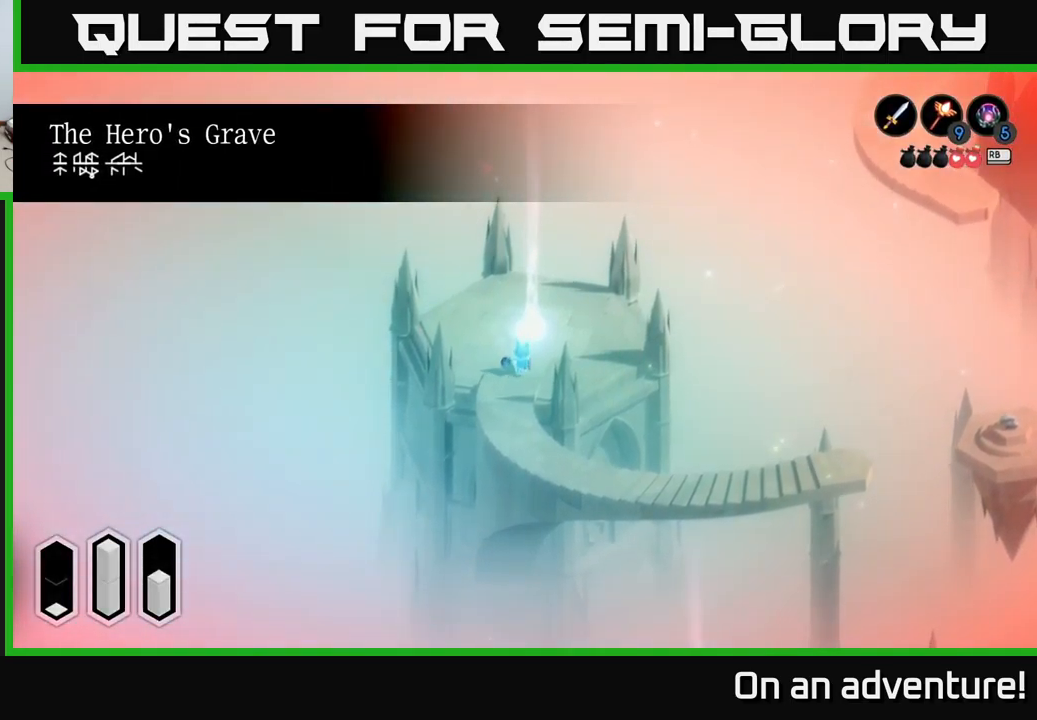
{"buttons": [], "left_stick": "down", "right_stick": "center", "events": []}
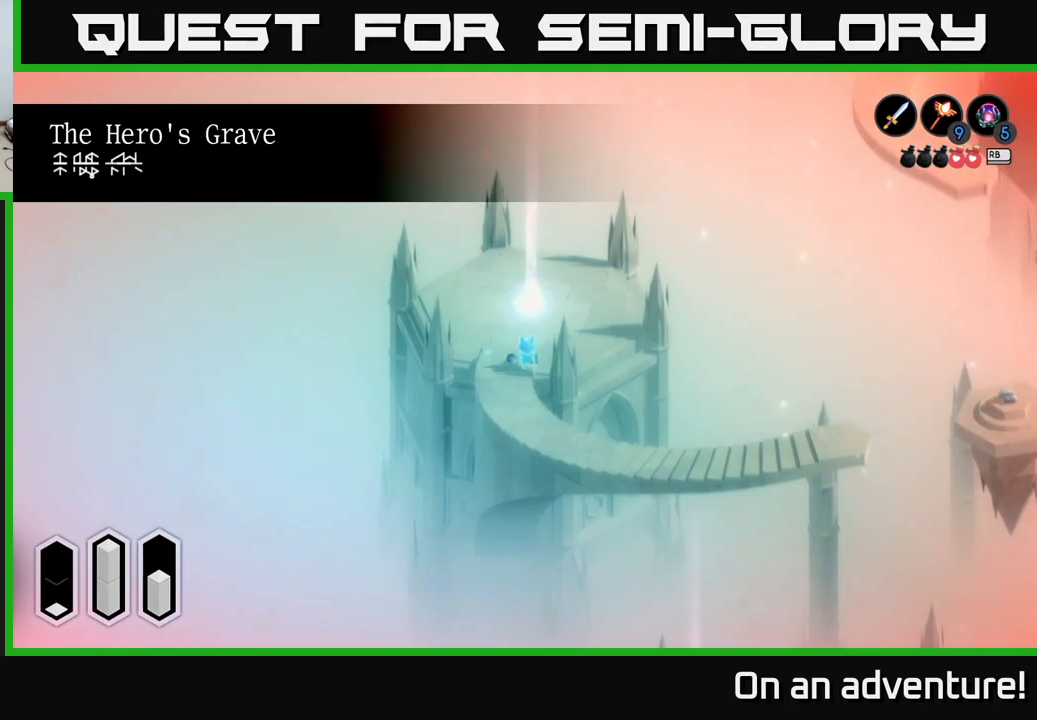
{"buttons": [], "left_stick": "down", "right_stick": "center", "events": []}
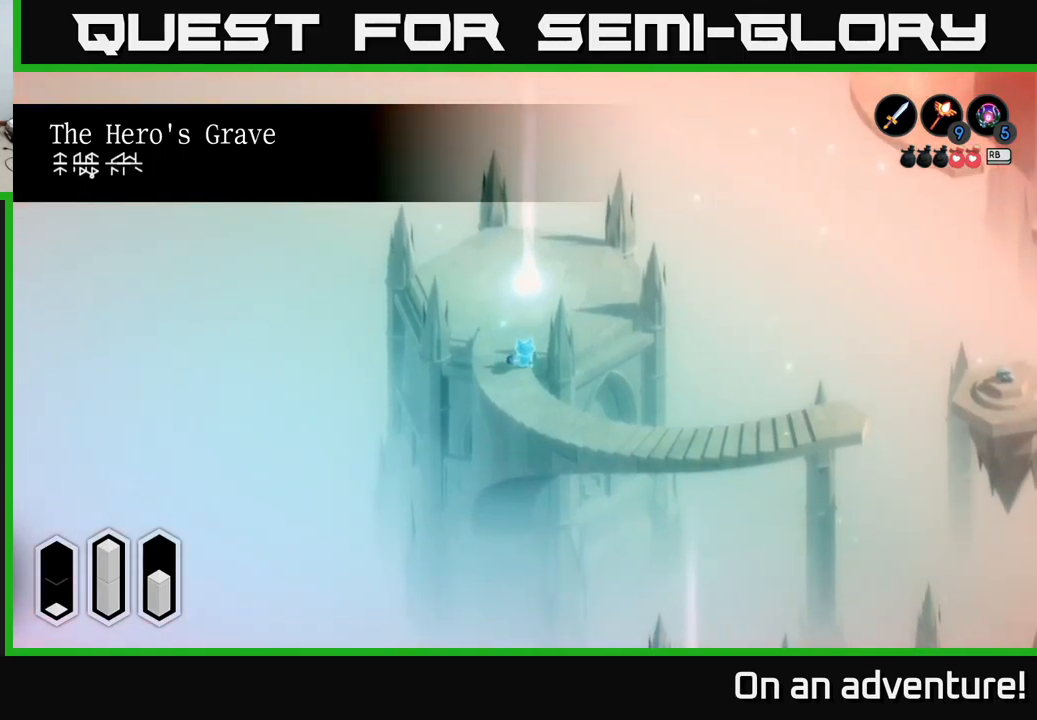
{"buttons": [], "left_stick": "down", "right_stick": "center", "events": [[67, "left_stick", "down-right"], [433, "left_stick", "down"]]}
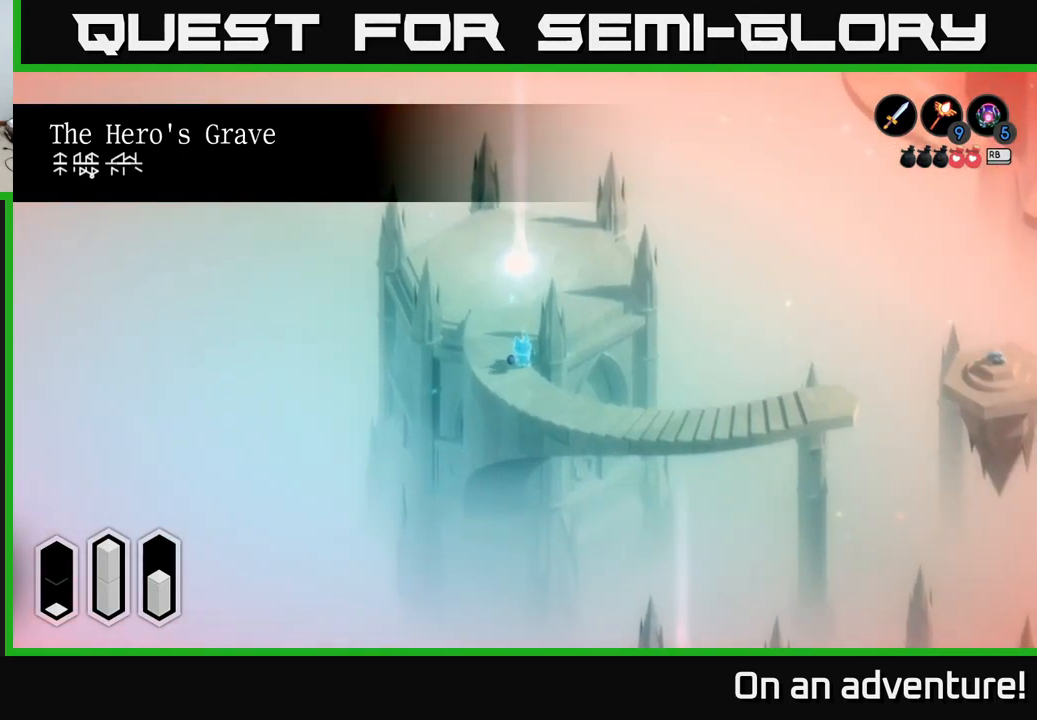
{"buttons": [], "left_stick": "down-right", "right_stick": "center", "events": [[117, "left_stick", "down-right"]]}
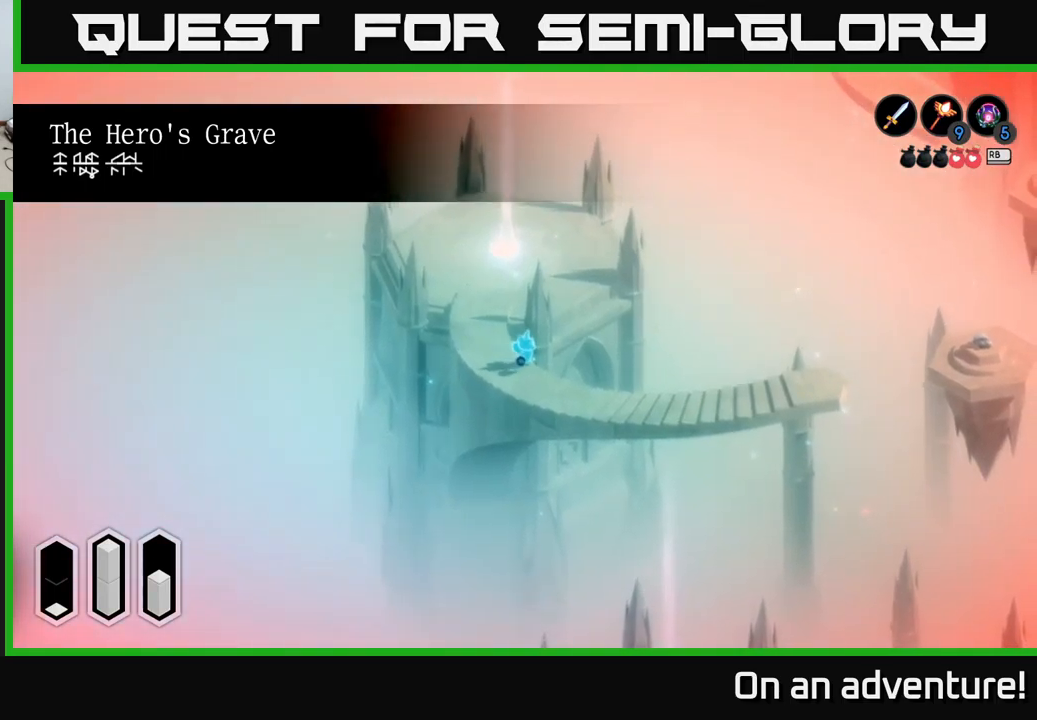
{"buttons": [], "left_stick": "down-right", "right_stick": "center", "events": []}
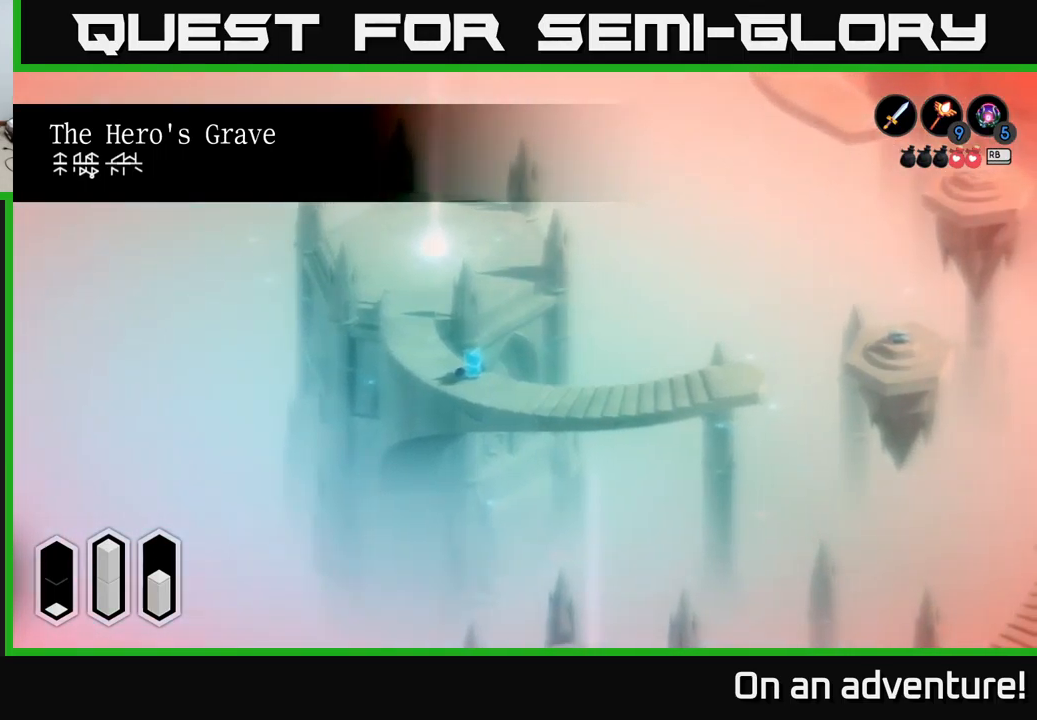
{"buttons": [], "left_stick": "down-right", "right_stick": "center", "events": []}
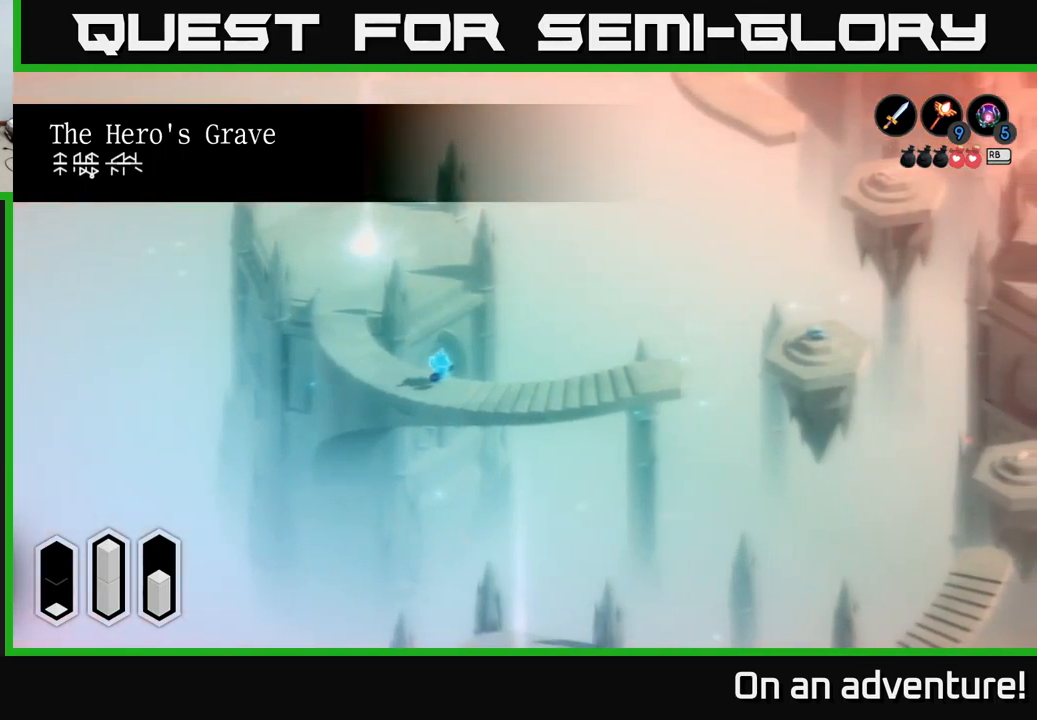
{"buttons": [], "left_stick": "down-right", "right_stick": "center", "events": []}
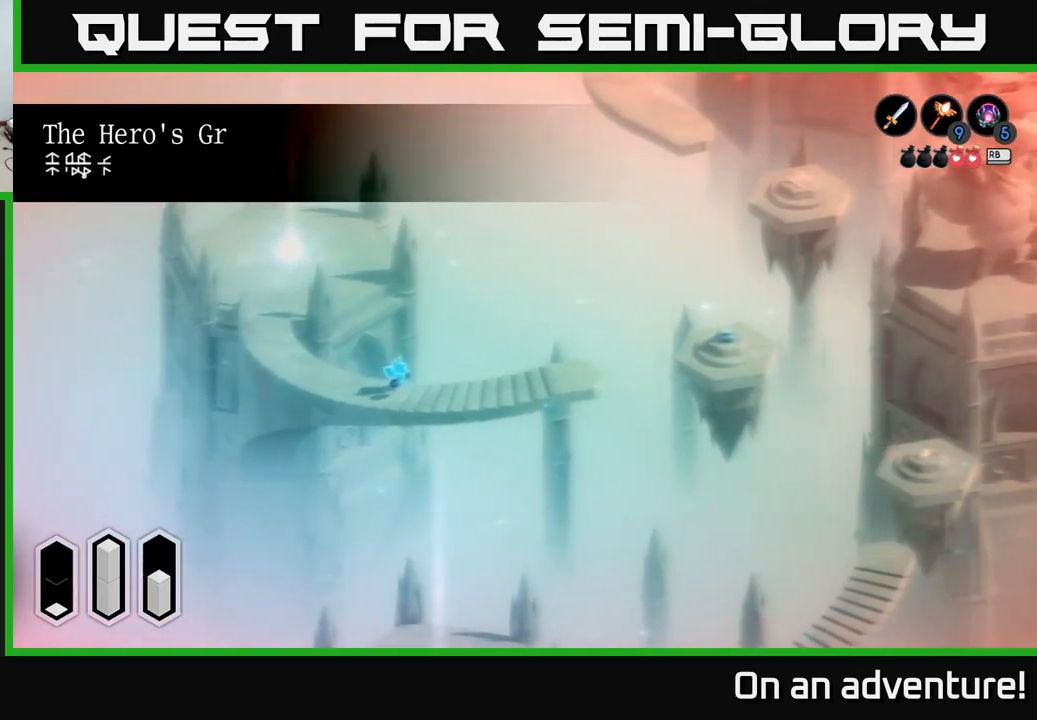
{"buttons": [], "left_stick": "down-right", "right_stick": "center", "events": []}
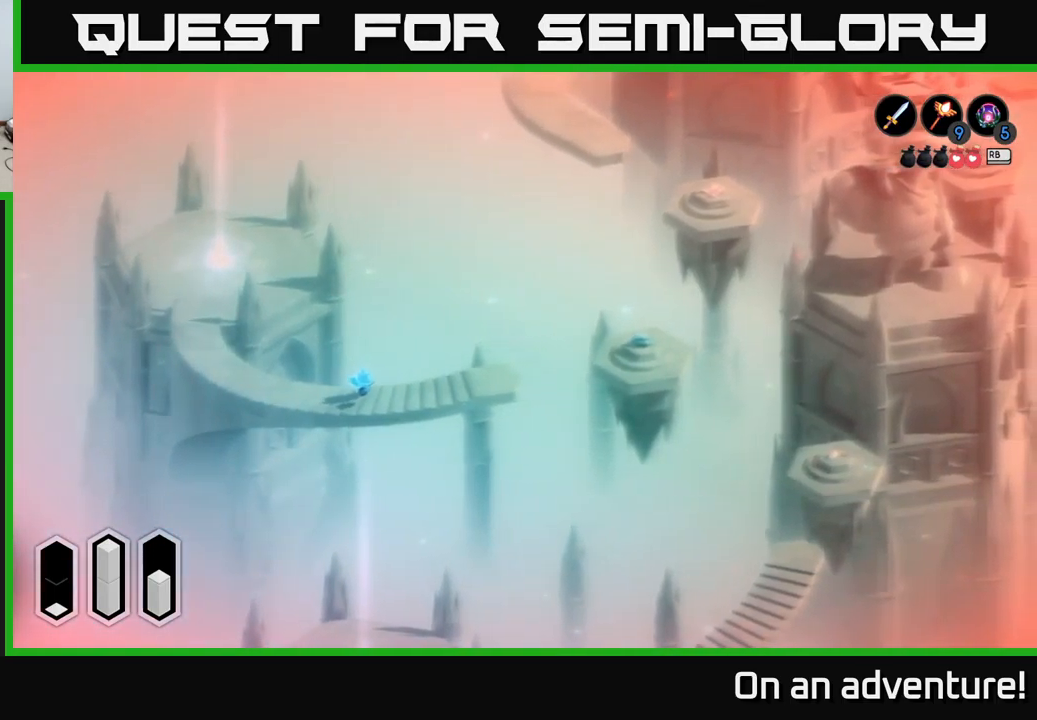
{"buttons": ["L2"], "left_stick": "down-right", "right_stick": "center", "events": [[417, "L2", "down"]]}
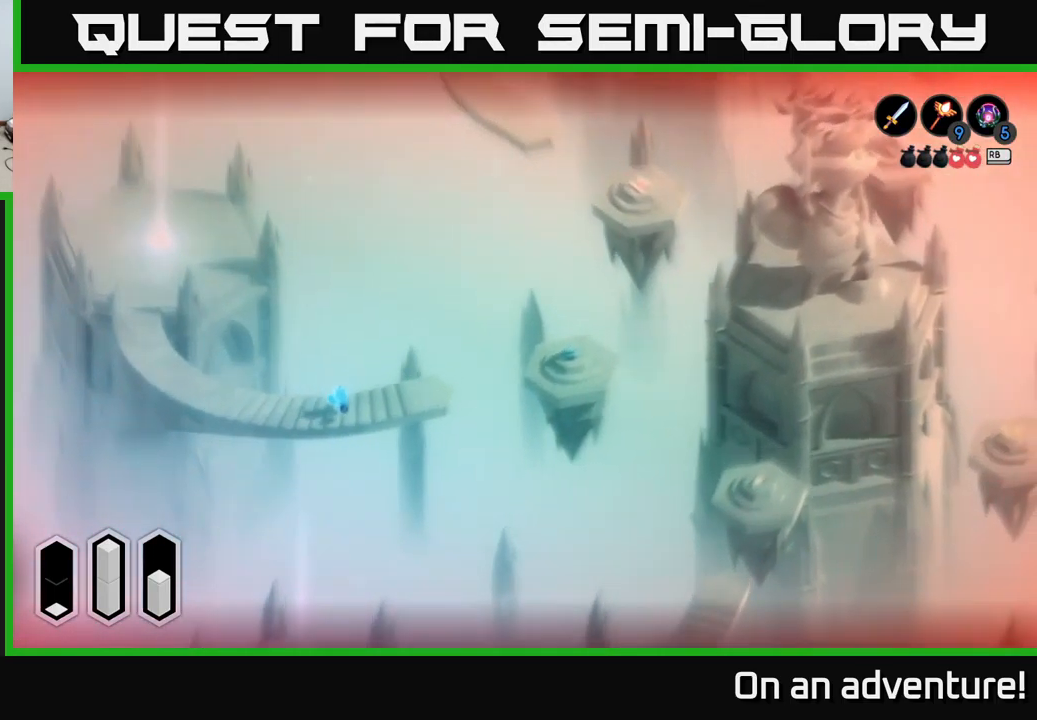
{"buttons": ["L2"], "left_stick": "down-right", "right_stick": "center", "events": []}
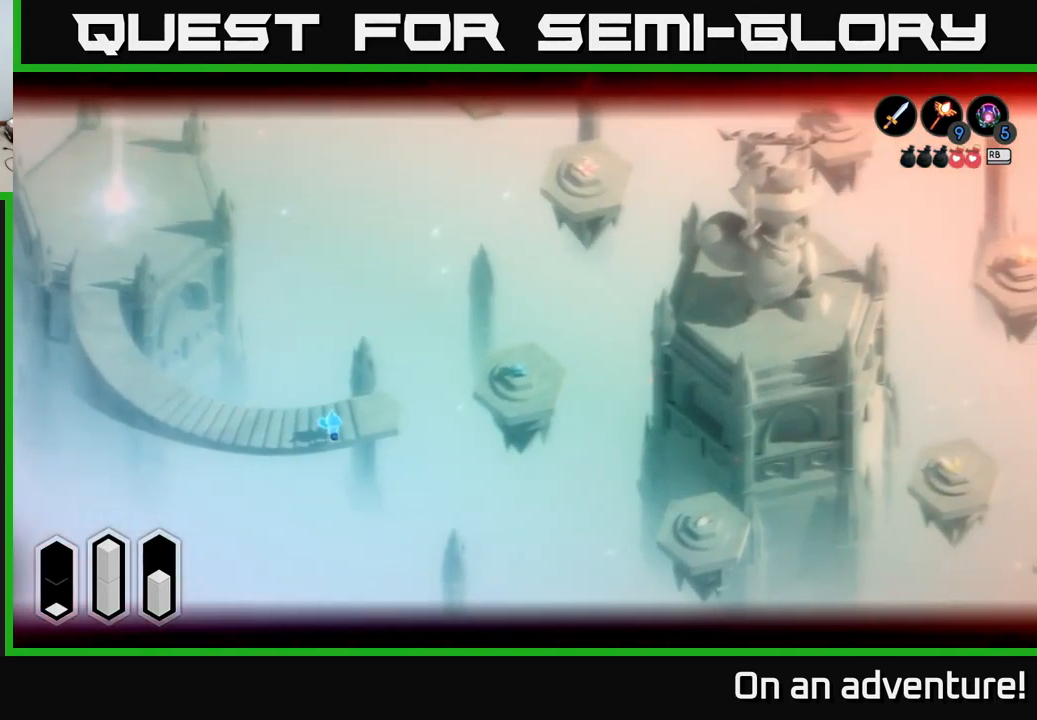
{"buttons": [], "left_stick": "up-right", "right_stick": "center", "events": [[117, "left_stick", "right"], [200, "L2", "up"], [267, "left_stick", "up-right"]]}
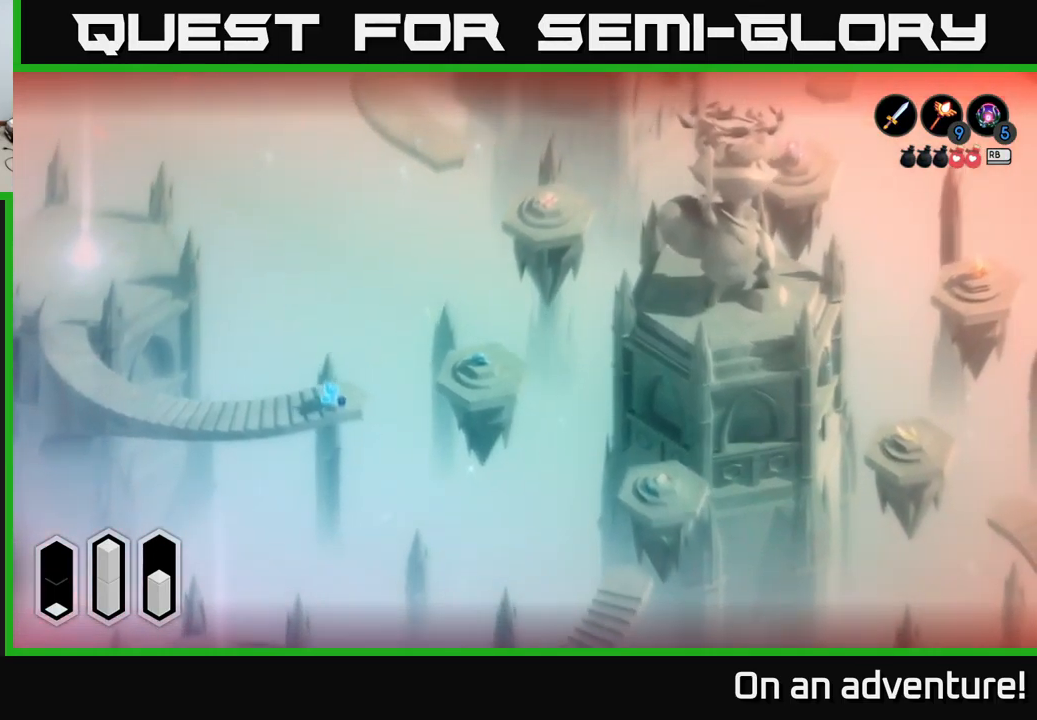
{"buttons": ["L2"], "left_stick": "center", "right_stick": "center", "events": [[134, "L2", "down"], [134, "left_stick", "right"], [334, "left_stick", "up-right"], [467, "left_stick", "center"]]}
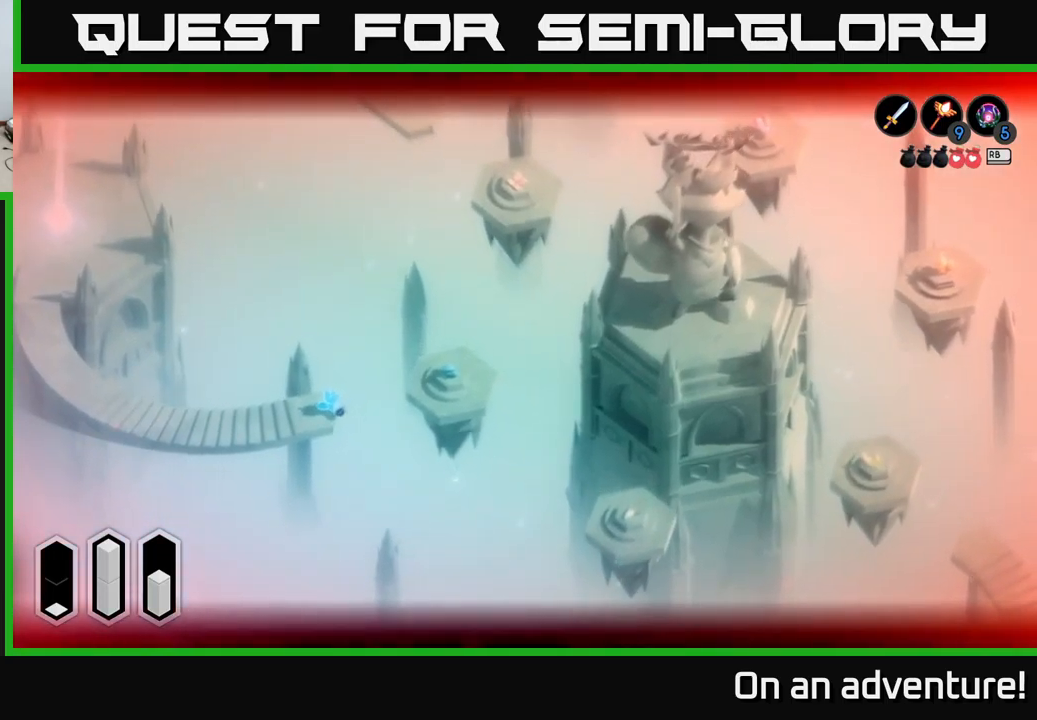
{"buttons": ["B", "L2"], "left_stick": "center", "right_stick": "center", "events": [[267, "left_stick", "up-right"], [384, "left_stick", "right"], [417, "B", "down"], [500, "left_stick", "center"]]}
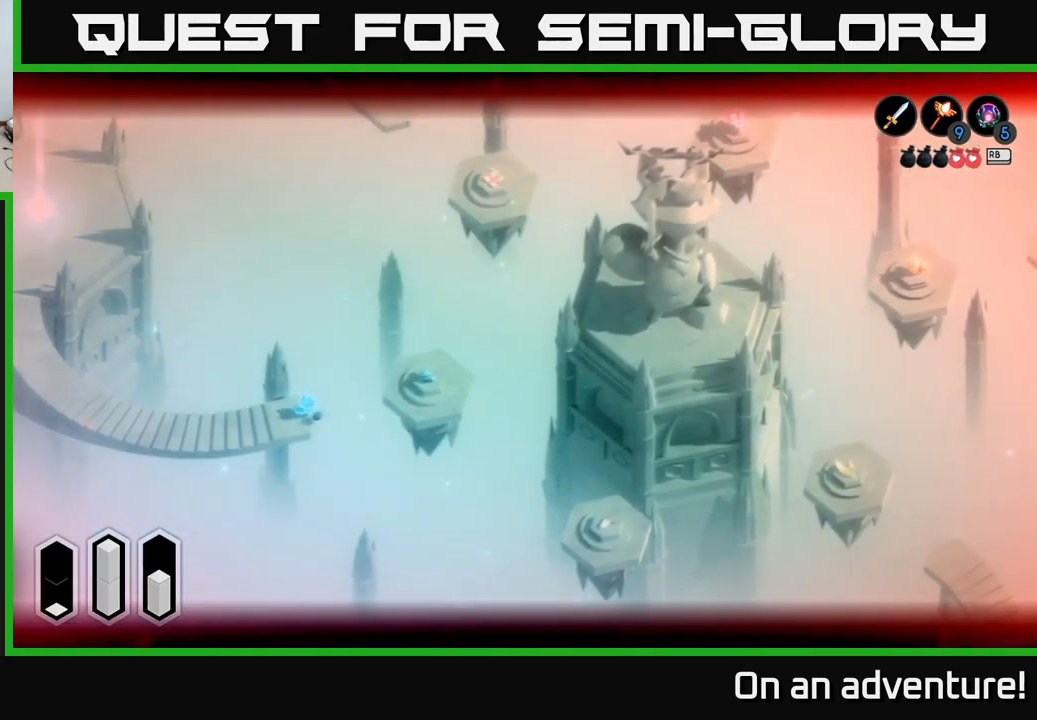
{"buttons": ["L2"], "left_stick": "right", "right_stick": "center", "events": [[50, "B", "up"], [234, "left_stick", "right"]]}